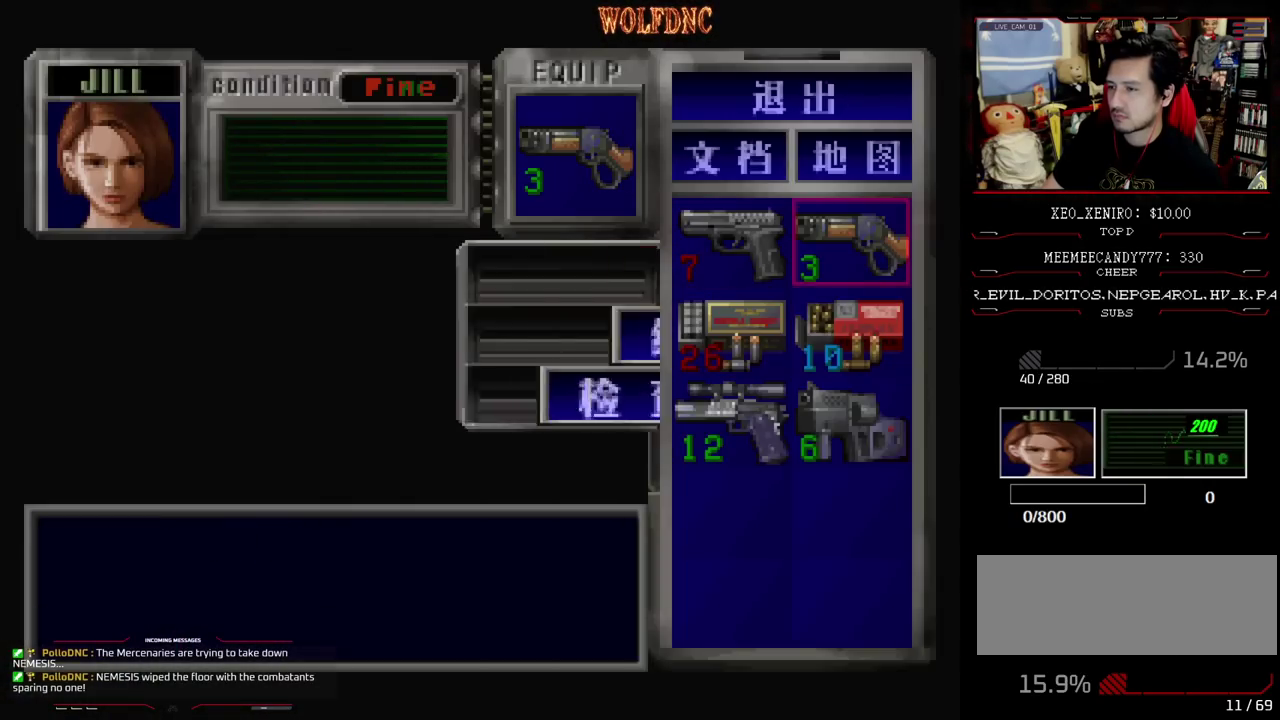
Gameplay with a controller (PlayStation layout); each line is a JSON object with the inputs held at the frame after it. "events" lists button and stick changes between this image and that frame as [ms after this image, input, new state], when the widget could be followed in between. Not read: L3 R3 other_buttons.
{"buttons": ["DPAD_DOWN"], "events": [[33, "CROSS", "up"], [117, "DPAD_LEFT", "down"], [217, "CROSS", "down"], [217, "DPAD_LEFT", "up"], [300, "CROSS", "up"], [350, "DPAD_DOWN", "down"], [400, "CROSS", "down"], [400, "DPAD_DOWN", "up"], [450, "DPAD_DOWN", "down"], [500, "CROSS", "up"]]}
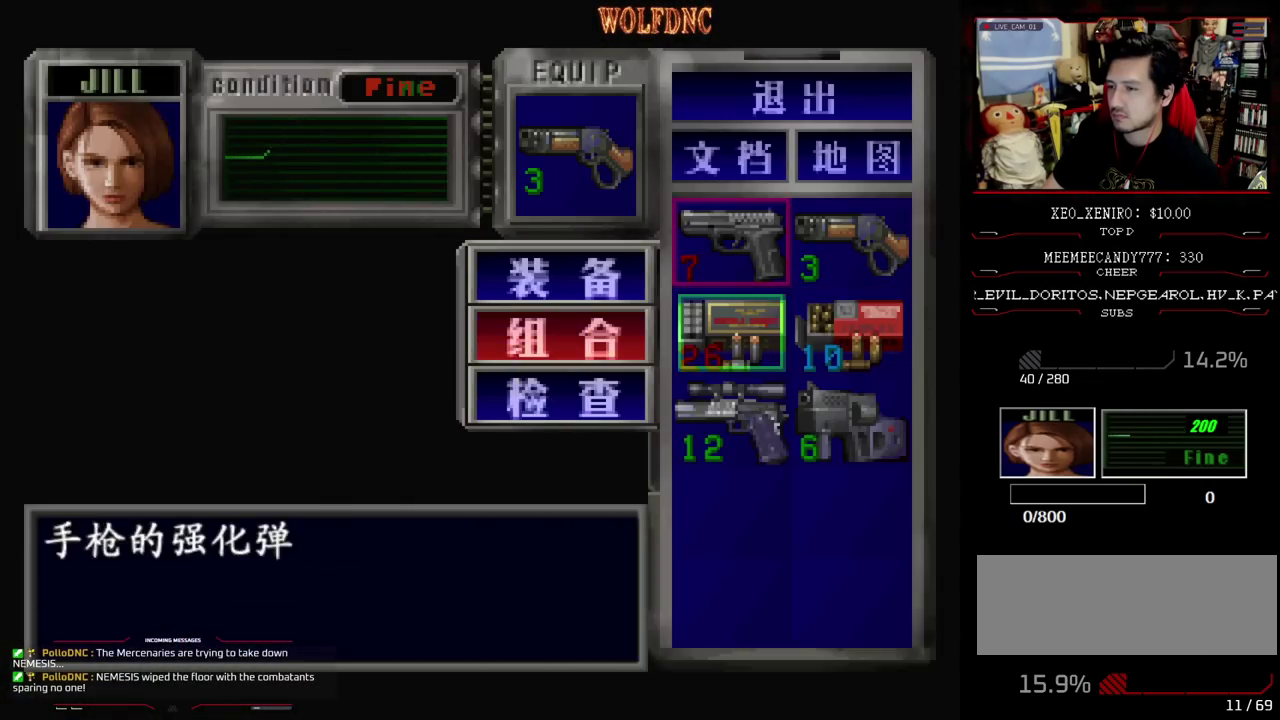
{"buttons": ["SQUARE"], "events": [[50, "CROSS", "down"], [83, "DPAD_DOWN", "up"], [133, "CROSS", "up"], [450, "SQUARE", "down"]]}
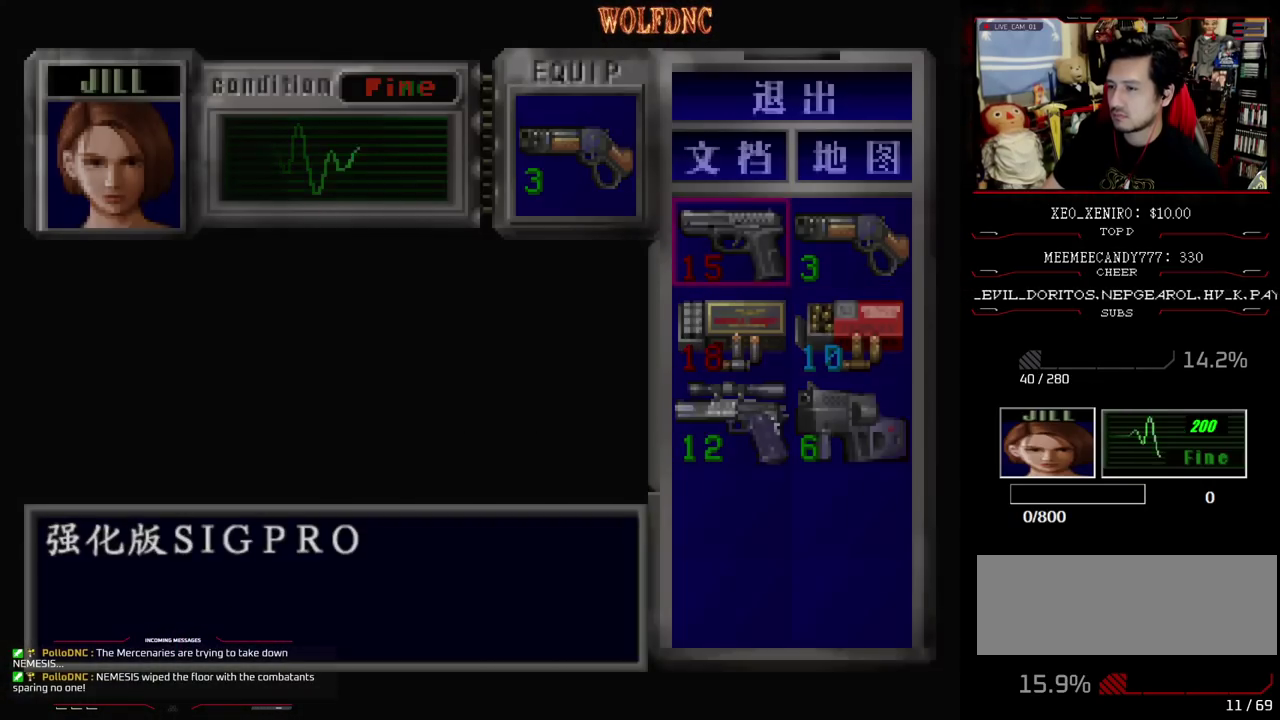
{"buttons": ["DPAD_UP", "DPAD_LEFT"], "events": [[17, "SQUARE", "up"], [200, "DPAD_LEFT", "down"], [433, "DPAD_UP", "down"]]}
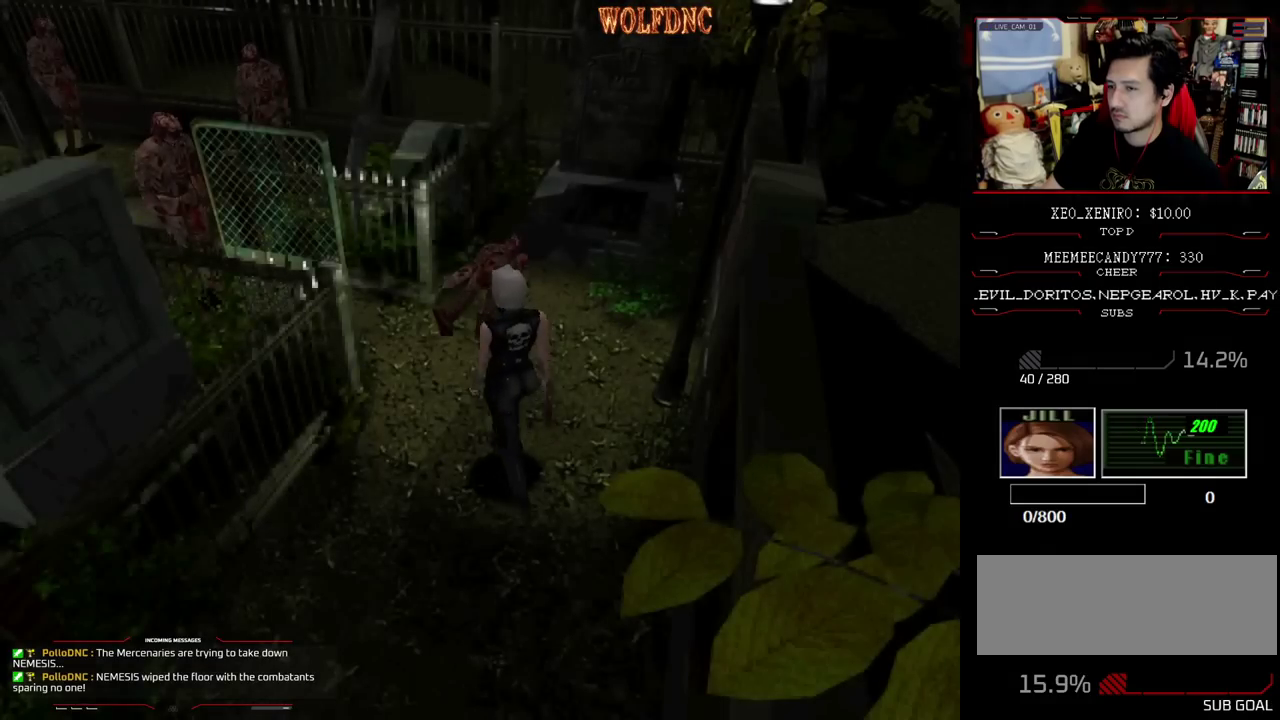
{"buttons": [], "events": [[33, "DPAD_LEFT", "up"], [117, "DPAD_RIGHT", "down"], [300, "DPAD_UP", "up"], [400, "DPAD_RIGHT", "up"]]}
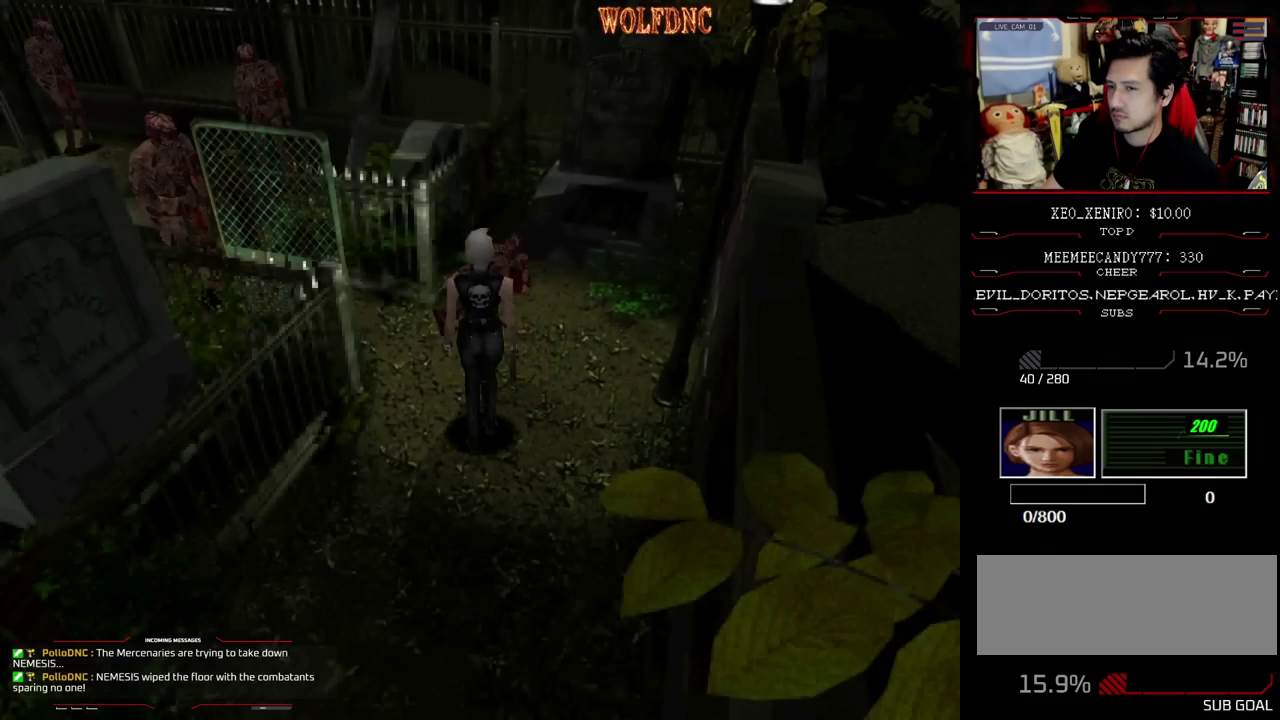
{"buttons": [], "events": [[83, "DPAD_RIGHT", "down"], [233, "DPAD_RIGHT", "up"]]}
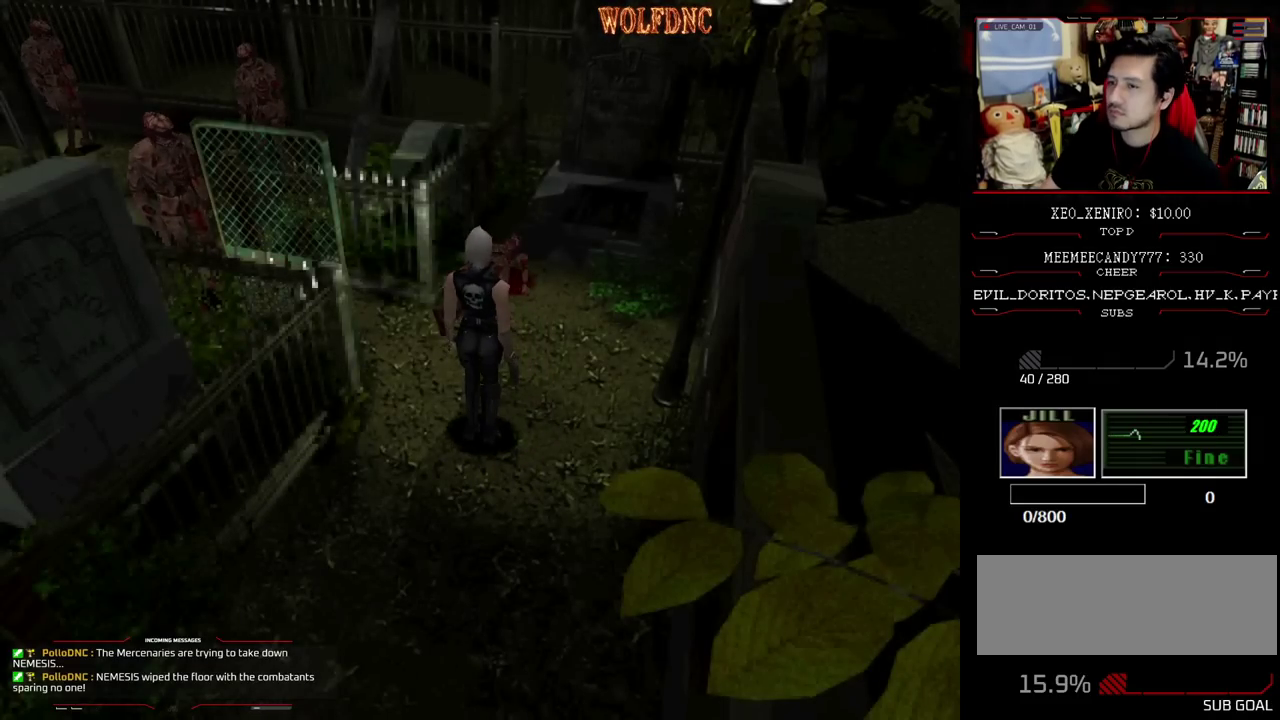
{"buttons": [], "events": []}
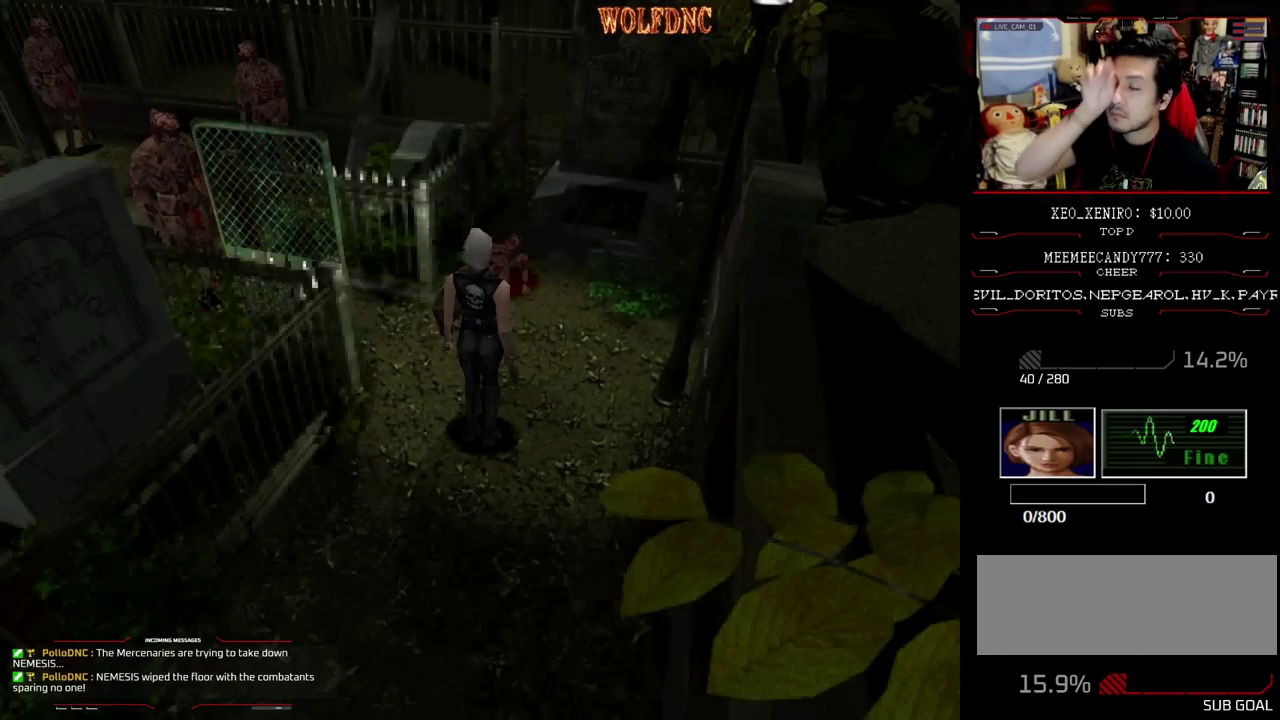
{"buttons": [], "events": []}
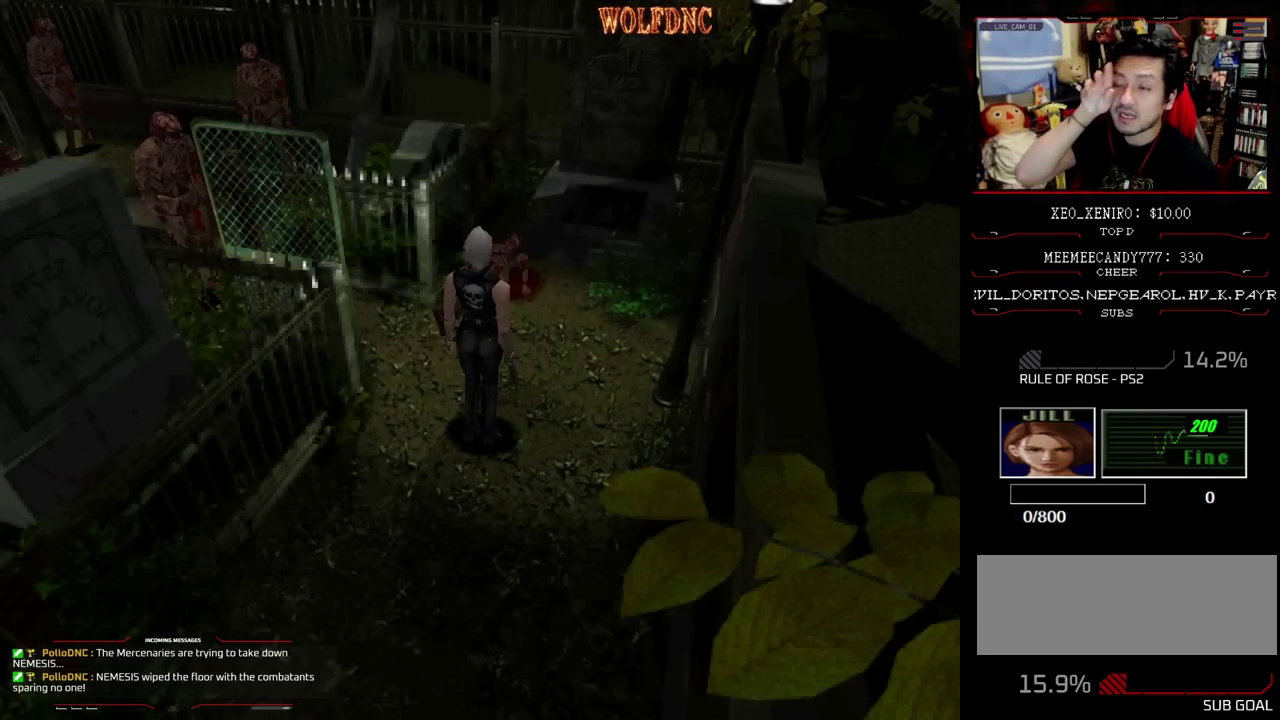
{"buttons": [], "events": []}
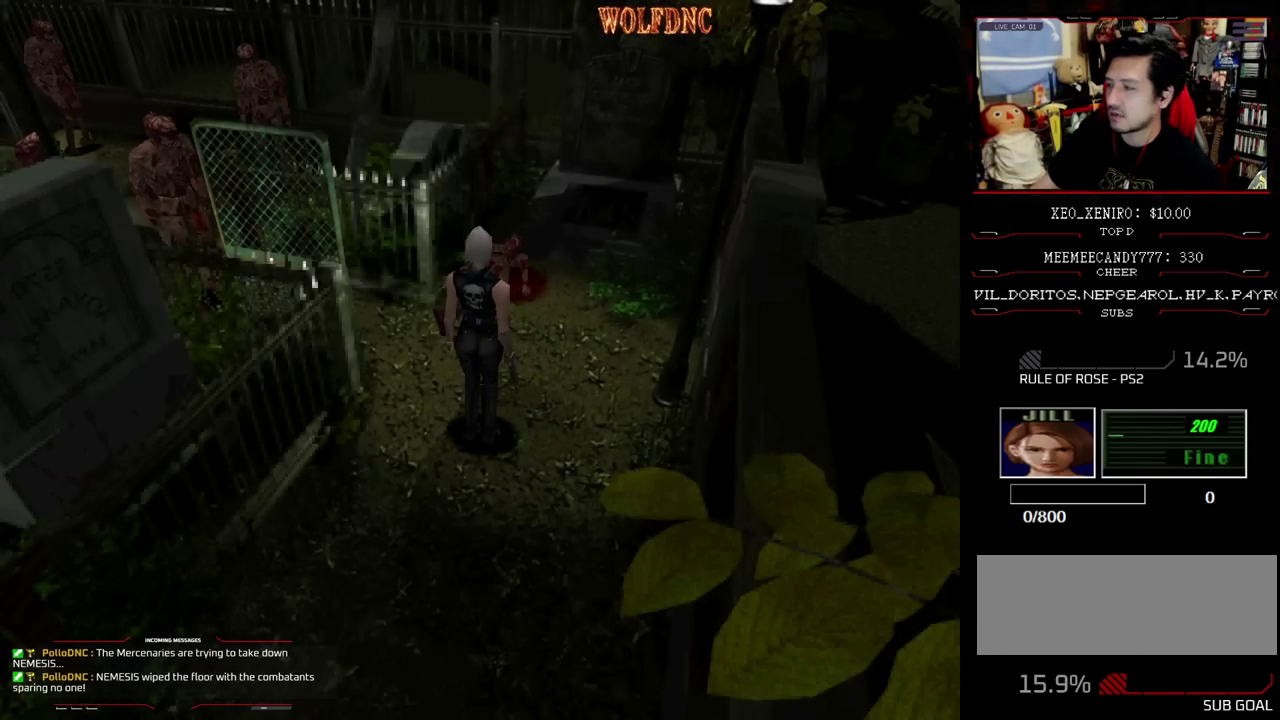
{"buttons": [], "events": []}
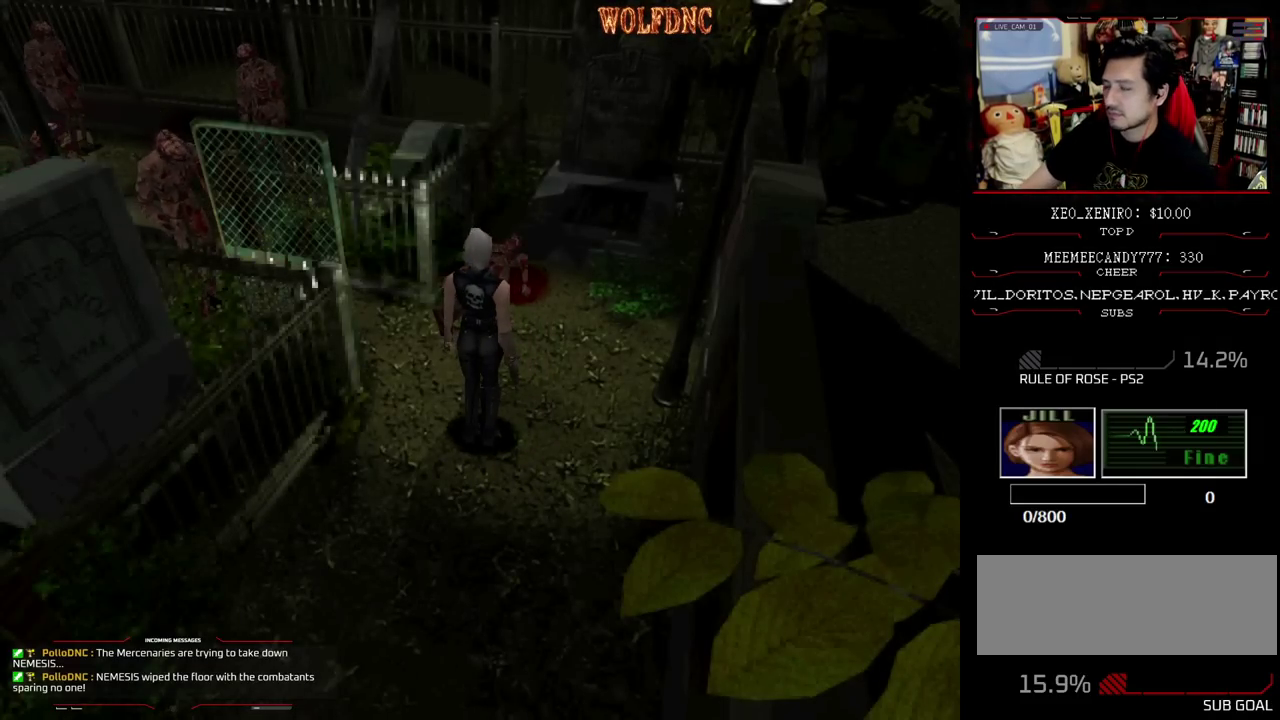
{"buttons": [], "events": []}
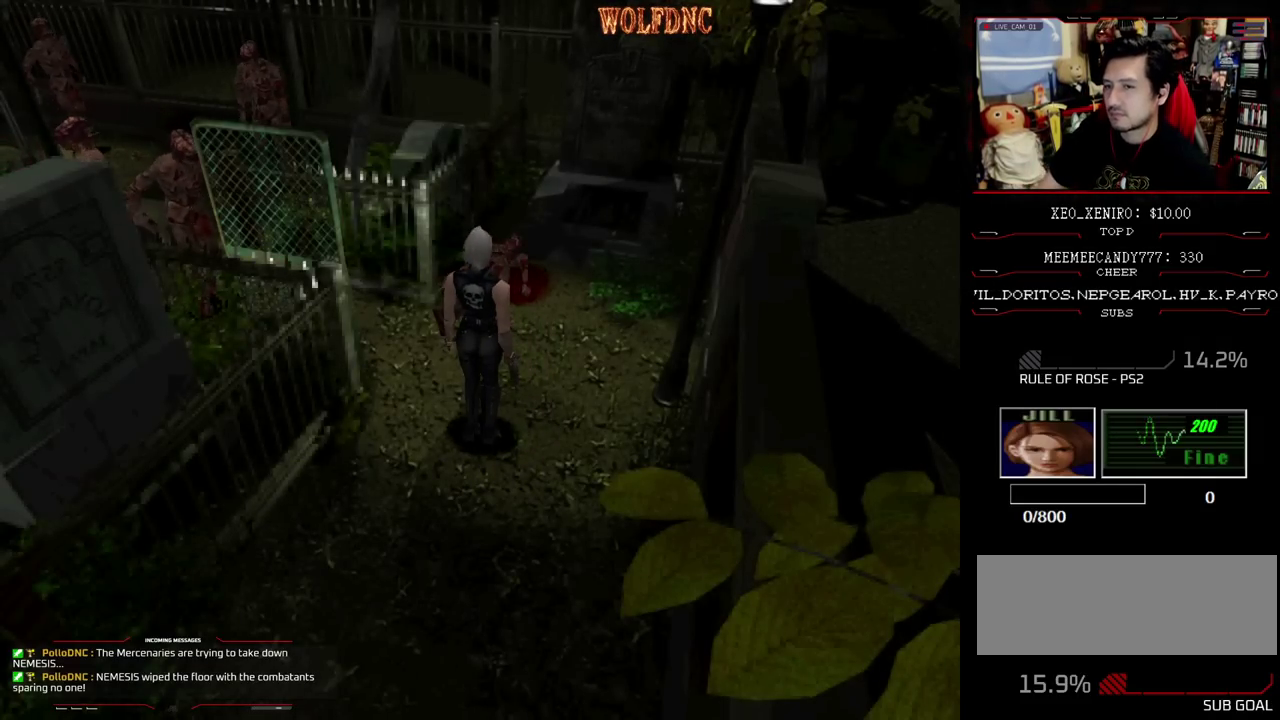
{"buttons": [], "events": []}
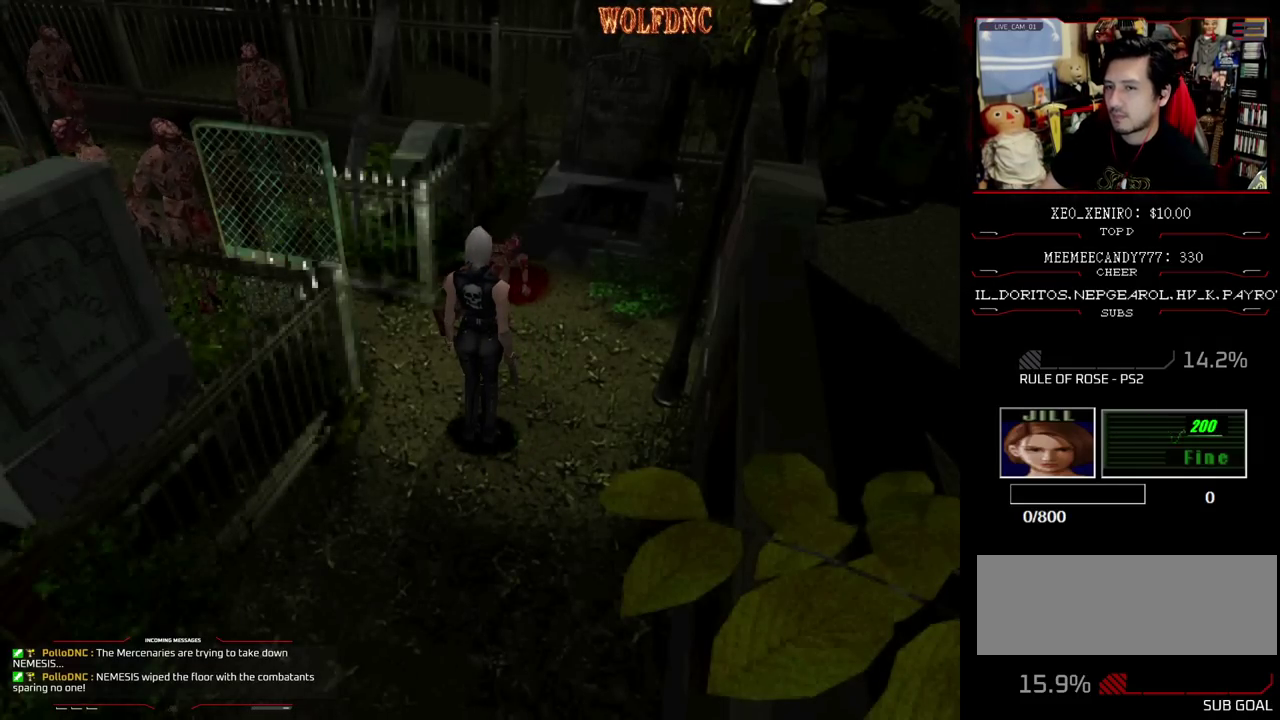
{"buttons": ["R1", "DPAD_DOWN"], "events": [[17, "R1", "down"], [483, "DPAD_DOWN", "down"]]}
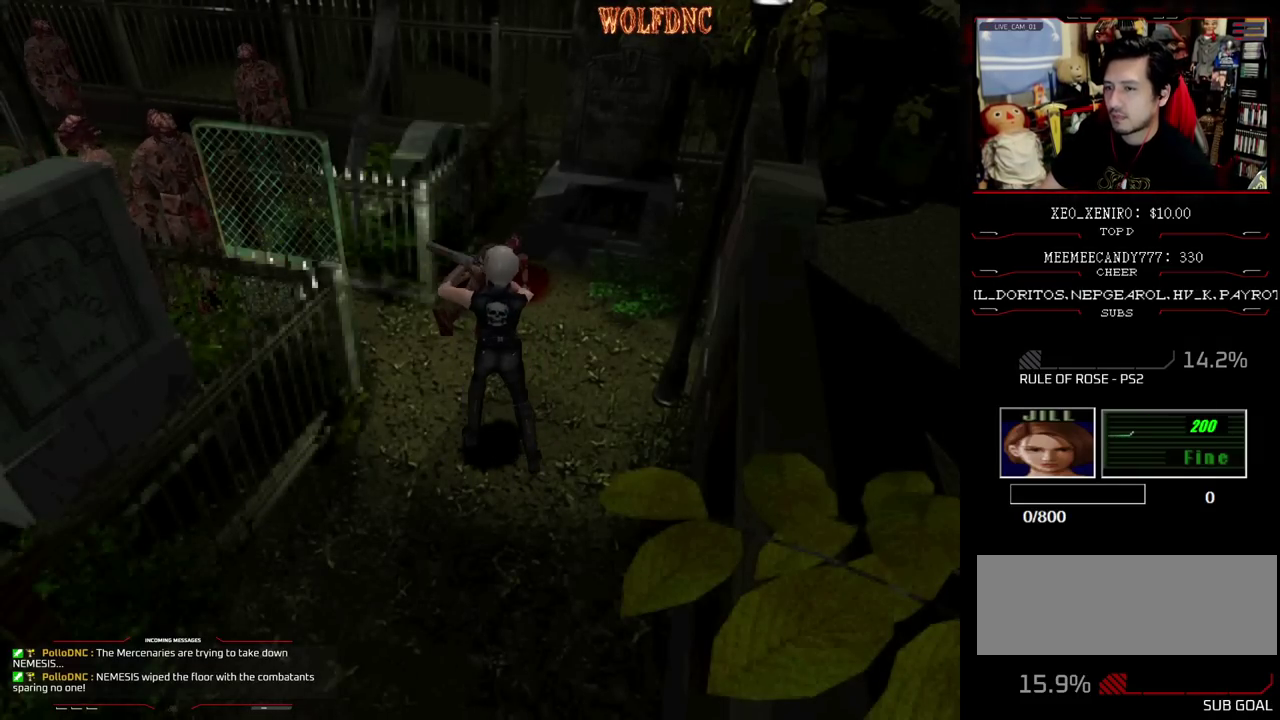
{"buttons": [], "events": [[33, "DPAD_DOWN", "up"], [167, "R1", "up"]]}
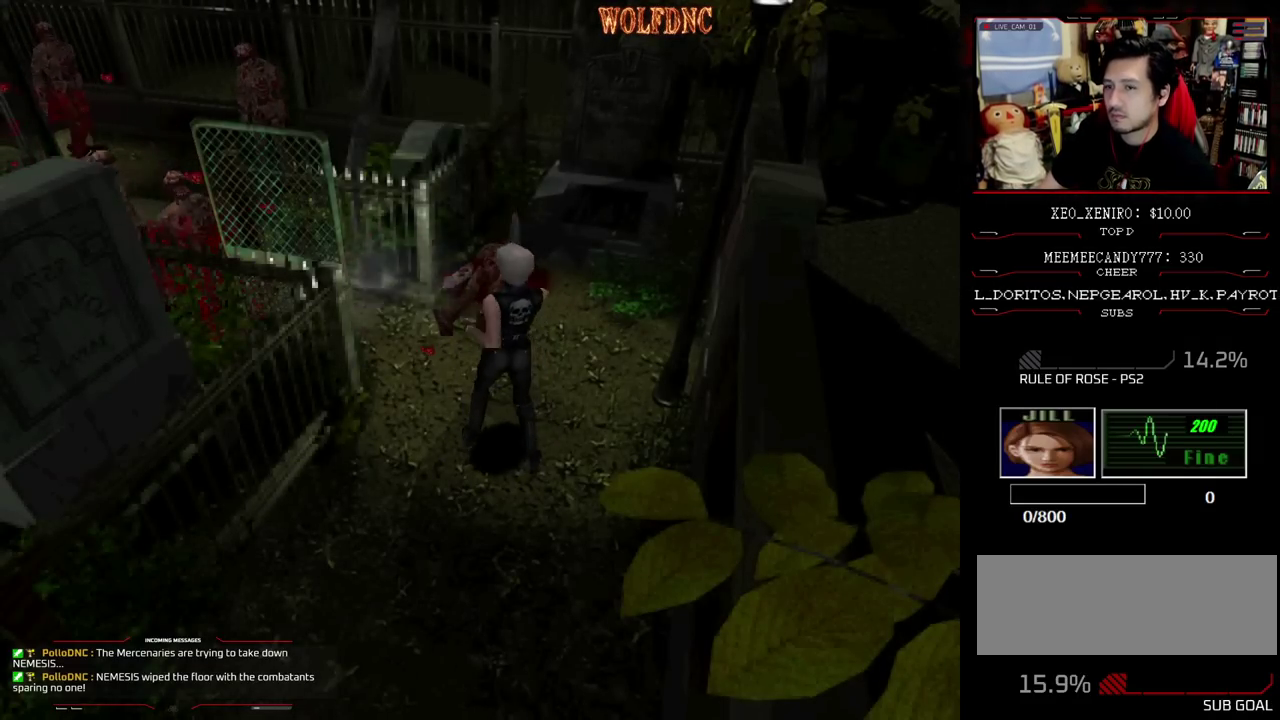
{"buttons": ["DPAD_LEFT"], "events": [[233, "DPAD_LEFT", "down"]]}
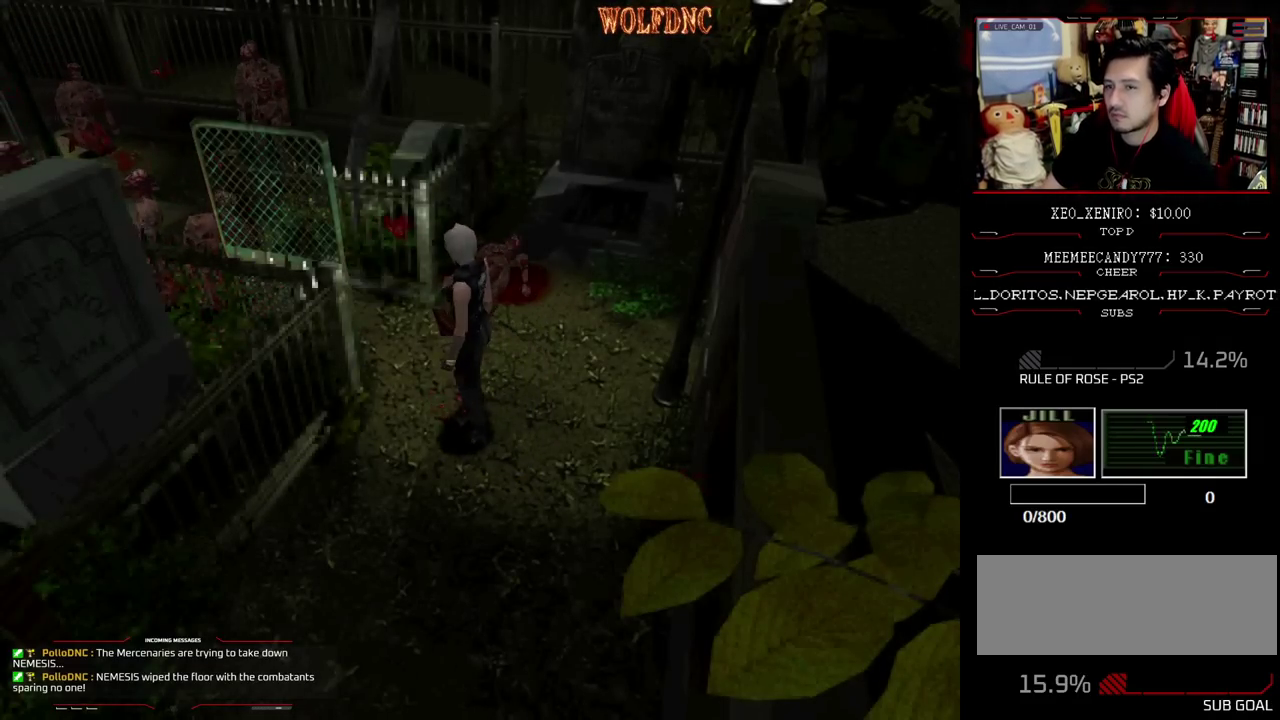
{"buttons": ["SQUARE", "DPAD_UP", "DPAD_LEFT"], "events": [[300, "SQUARE", "down"], [333, "DPAD_UP", "down"]]}
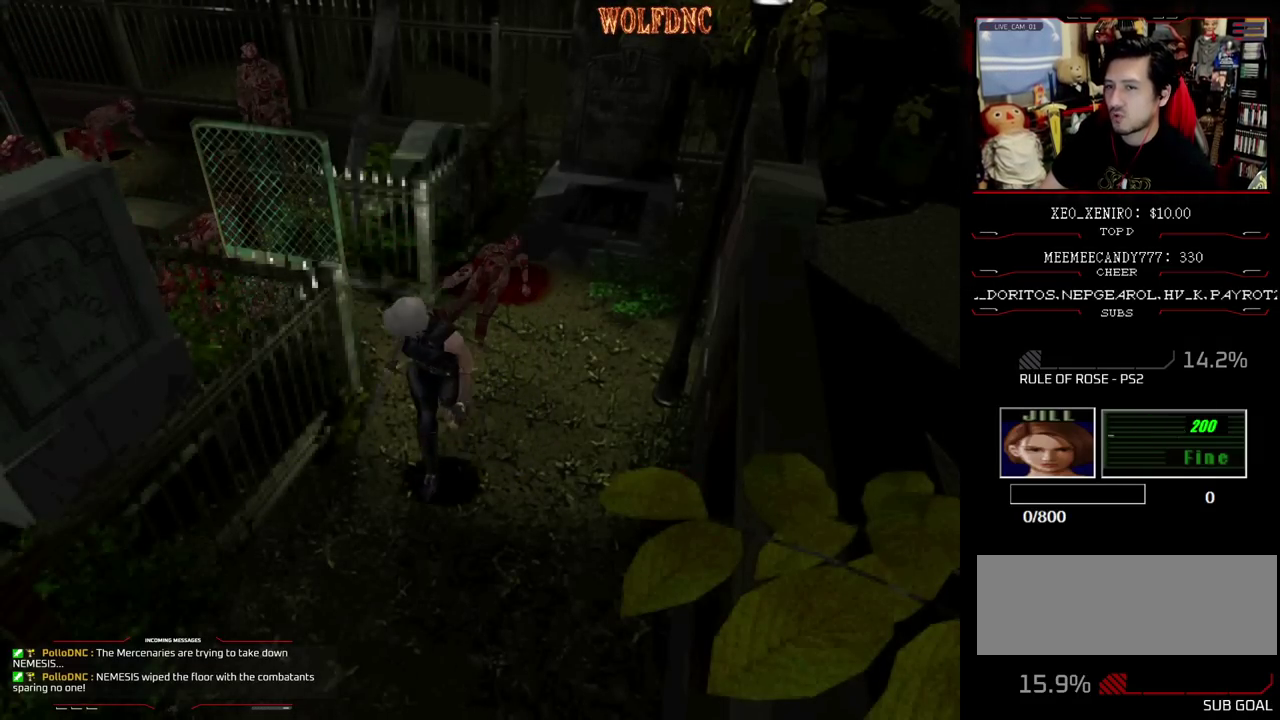
{"buttons": ["SQUARE", "DPAD_UP"], "events": [[67, "DPAD_LEFT", "up"]]}
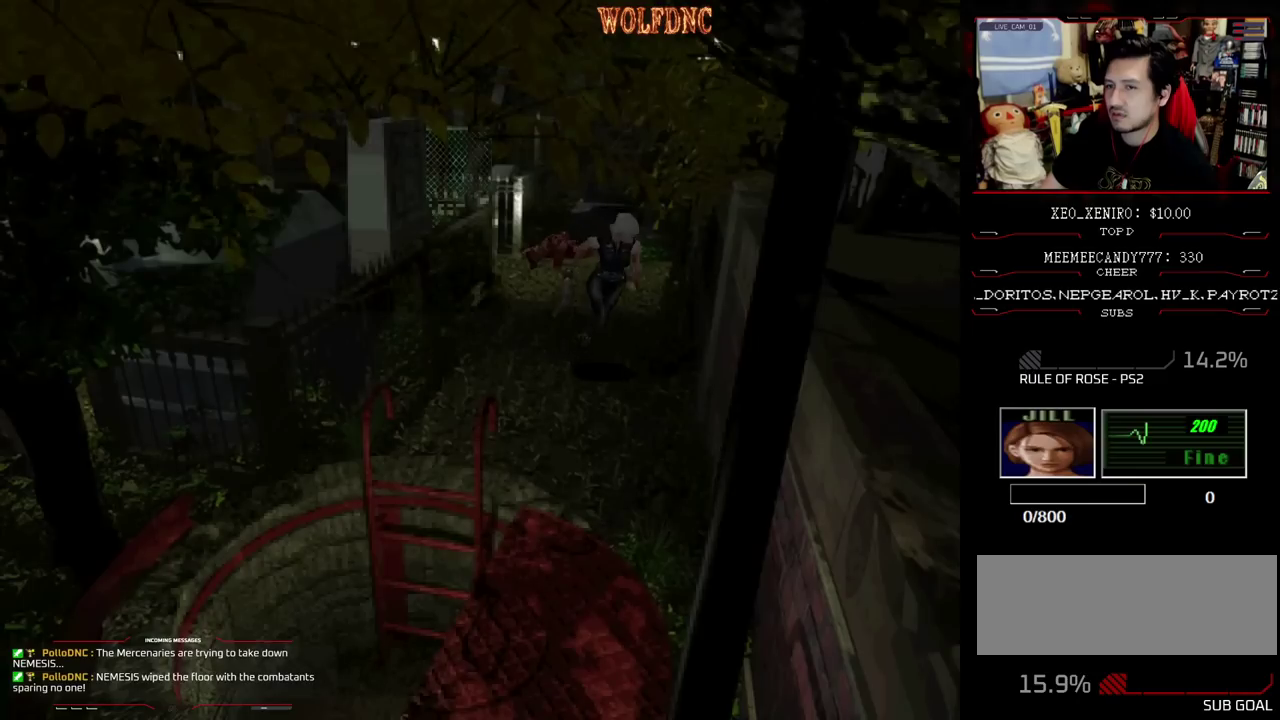
{"buttons": ["SQUARE", "DPAD_UP", "DPAD_RIGHT"], "events": [[183, "DPAD_RIGHT", "down"], [367, "DPAD_RIGHT", "up"], [467, "DPAD_RIGHT", "down"]]}
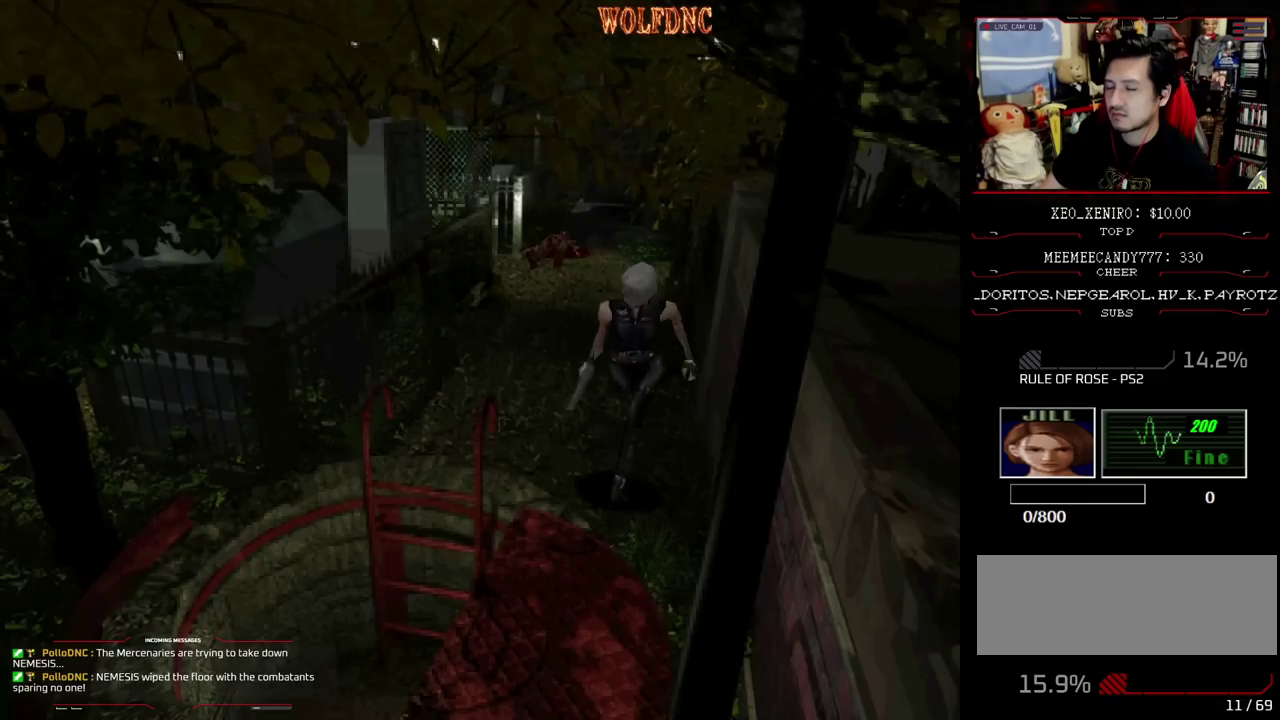
{"buttons": [], "events": [[150, "DPAD_RIGHT", "up"], [300, "CROSS", "down"], [383, "CROSS", "up"], [383, "DPAD_UP", "up"], [383, "SQUARE", "up"], [433, "CROSS", "down"], [483, "CROSS", "up"]]}
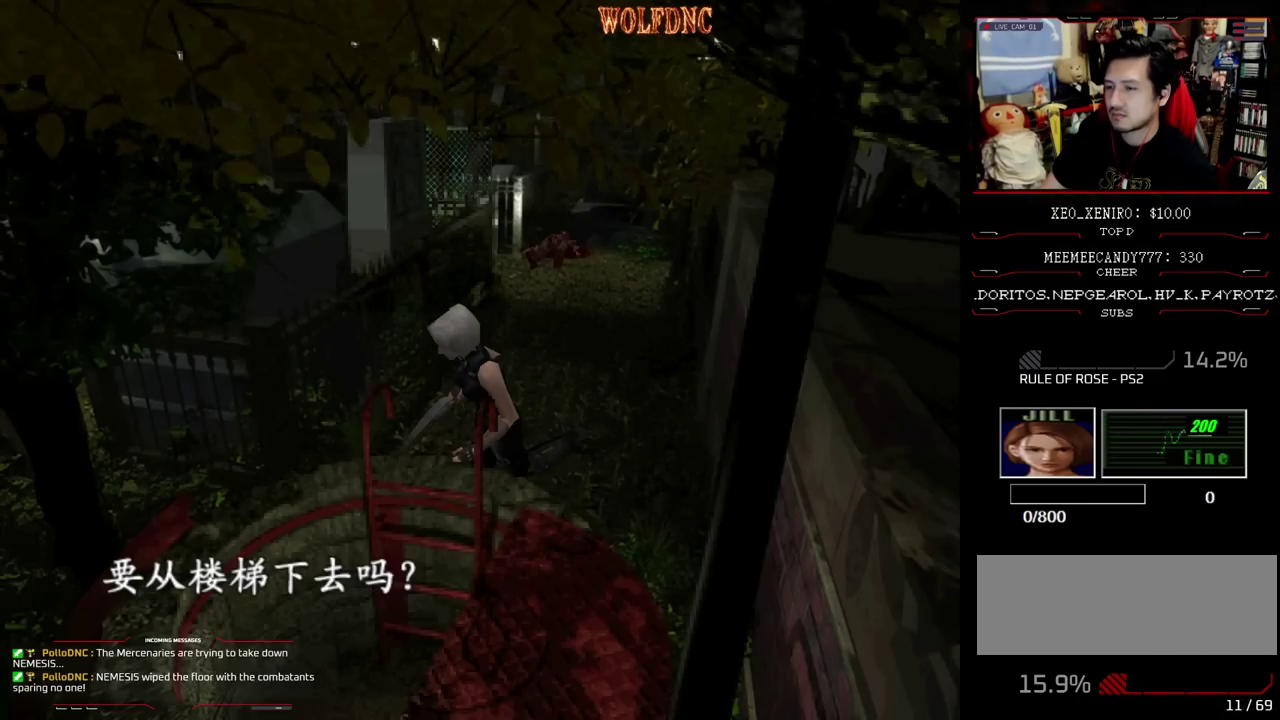
{"buttons": [], "events": [[33, "CROSS", "down"], [117, "CROSS", "up"], [167, "CROSS", "down"], [350, "CROSS", "up"], [400, "CROSS", "down"], [500, "CROSS", "up"]]}
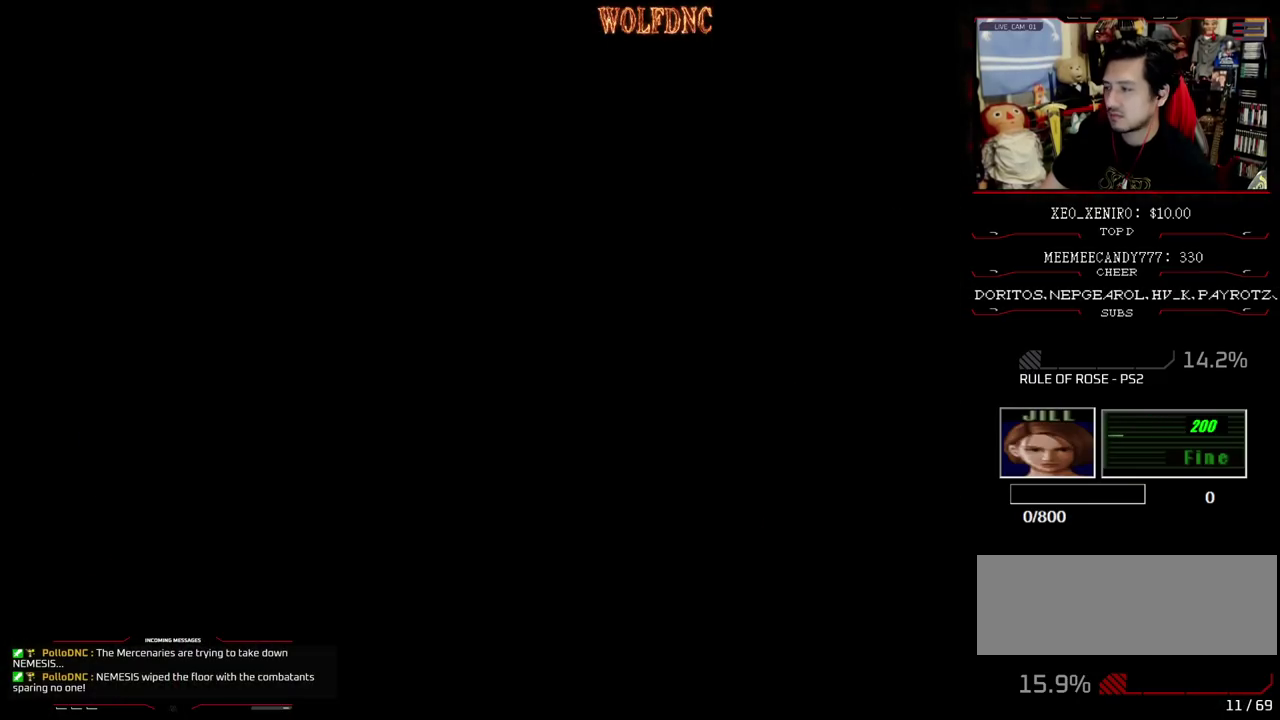
{"buttons": [], "events": []}
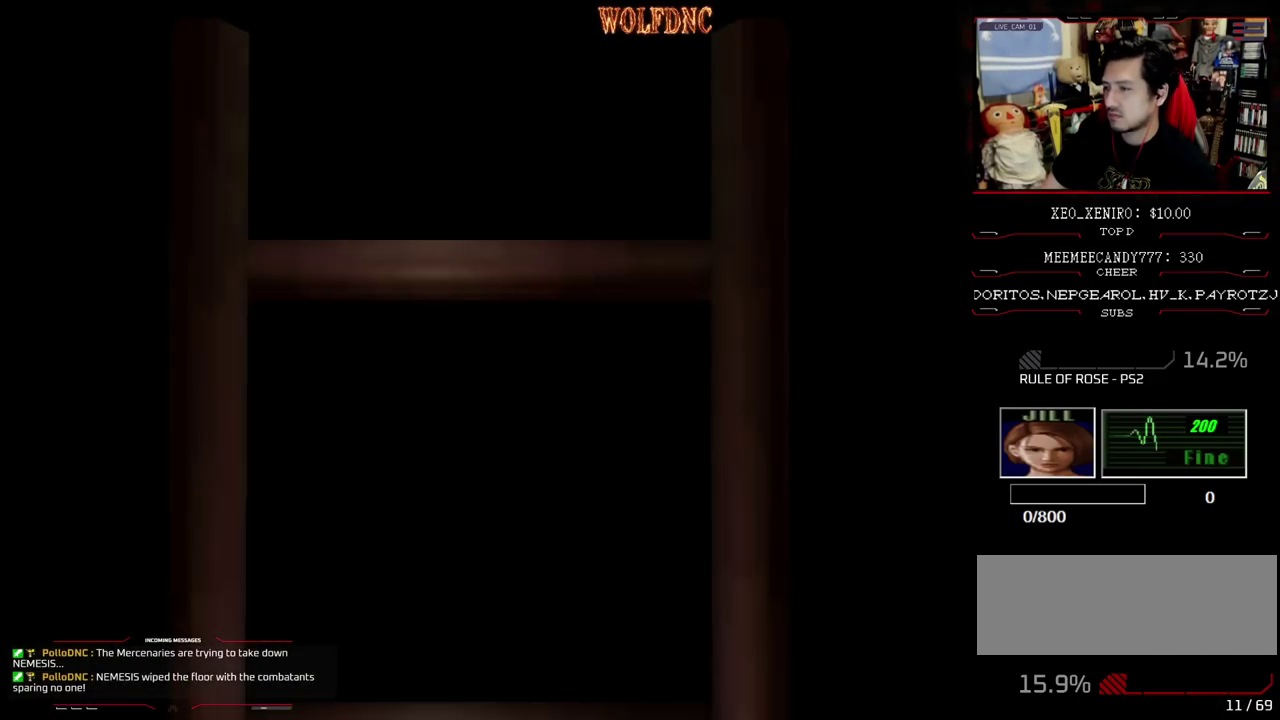
{"buttons": ["SELECT"], "events": [[483, "SELECT", "down"]]}
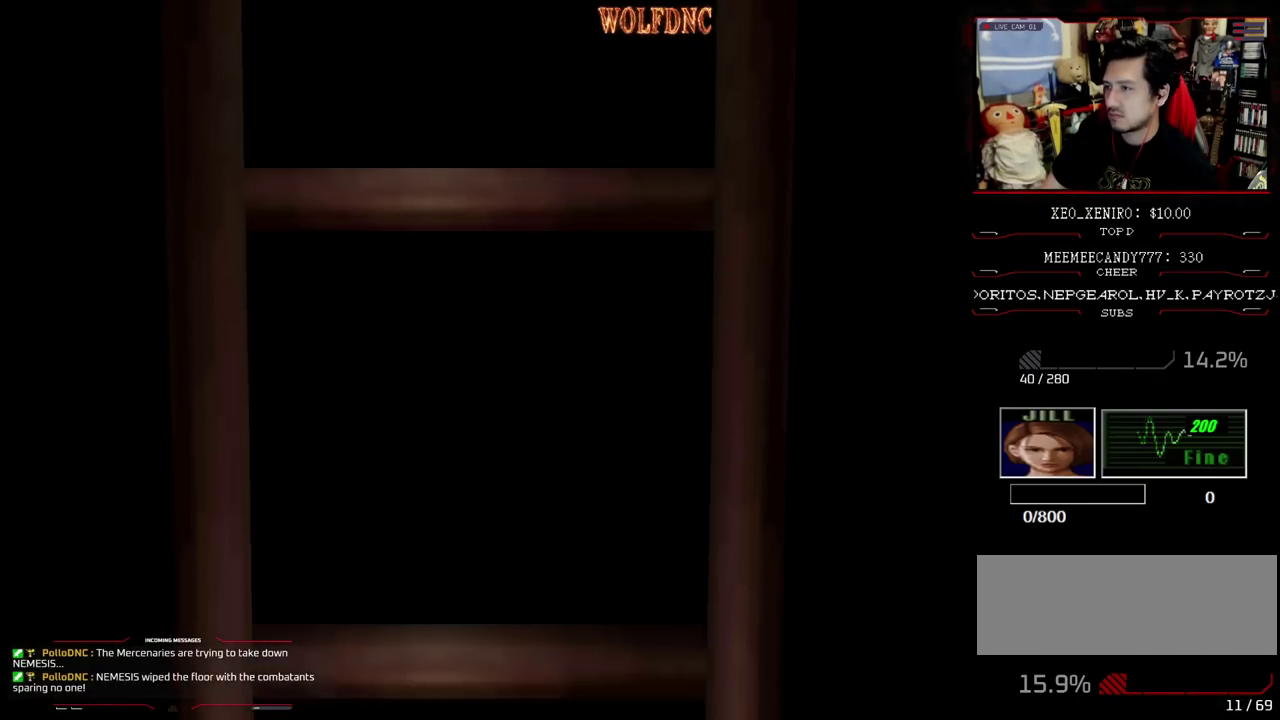
{"buttons": [], "events": [[33, "SELECT", "up"], [167, "DPAD_DOWN", "down"], [267, "SQUARE", "down"], [350, "DPAD_DOWN", "up"], [400, "CROSS", "down"], [400, "SQUARE", "up"], [450, "CROSS", "up"]]}
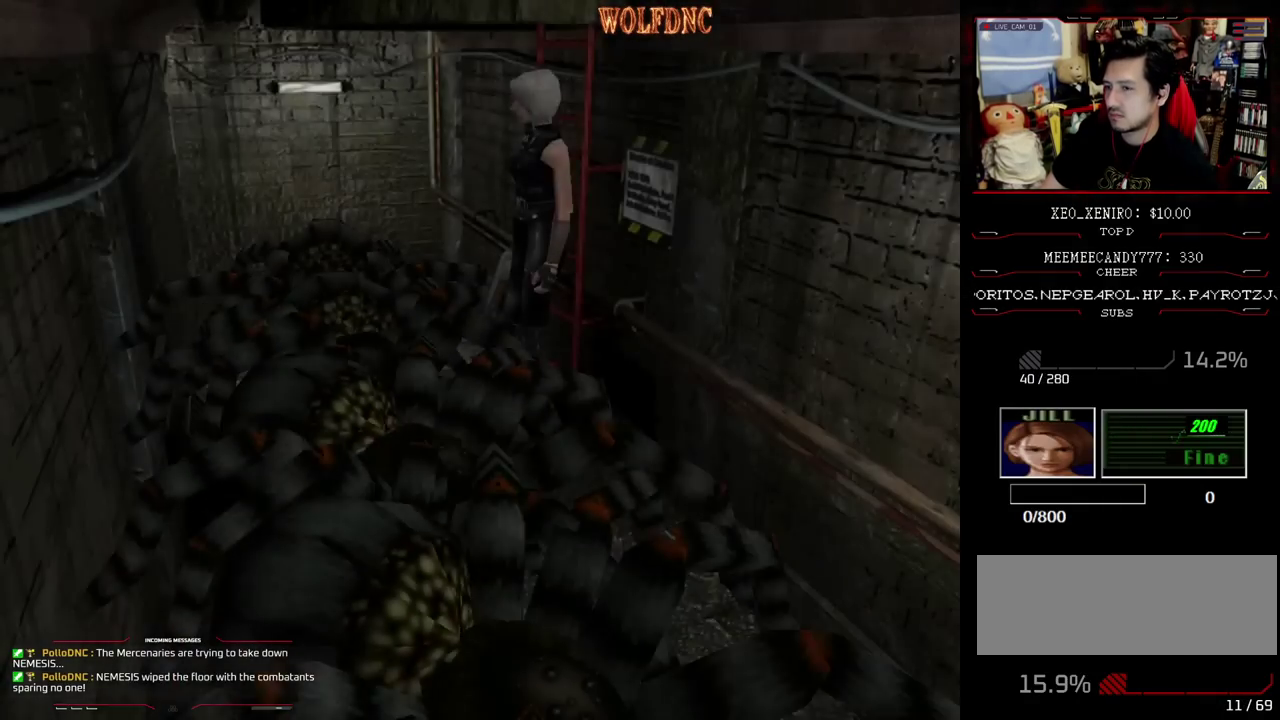
{"buttons": ["CROSS"], "events": [[283, "DPAD_DOWN", "down"], [283, "SQUARE", "down"], [367, "SQUARE", "up"], [417, "DPAD_DOWN", "up"], [467, "CROSS", "down"]]}
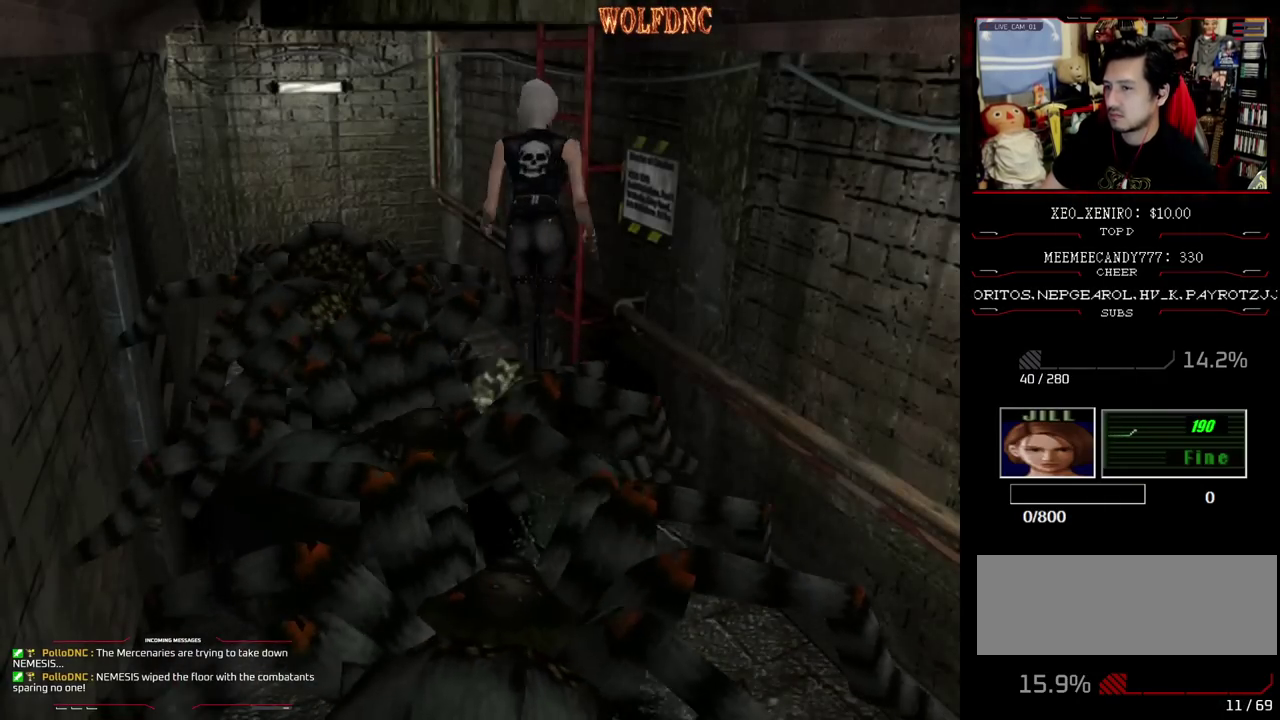
{"buttons": [], "events": [[17, "CROSS", "up"], [150, "CROSS", "down"], [200, "CROSS", "up"], [250, "CROSS", "down"], [383, "CROSS", "up"]]}
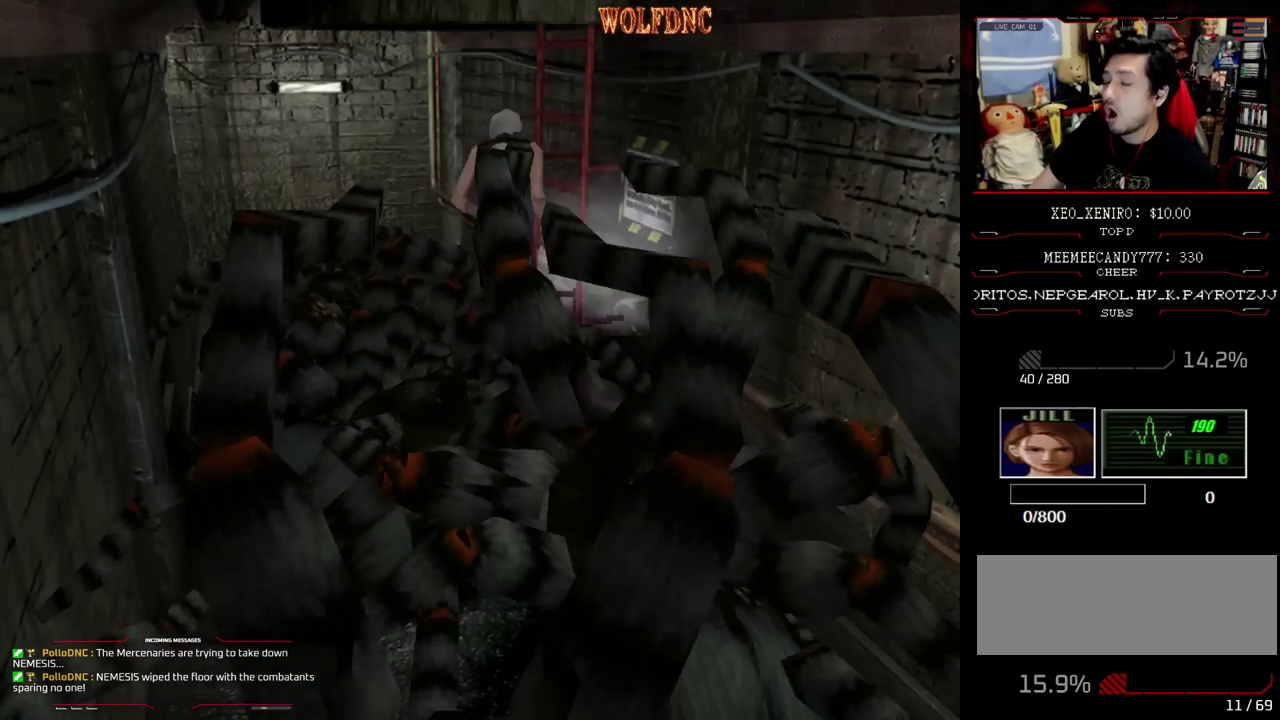
{"buttons": ["SQUARE", "DPAD_RIGHT"], "events": [[33, "DPAD_RIGHT", "down"], [117, "SQUARE", "down"]]}
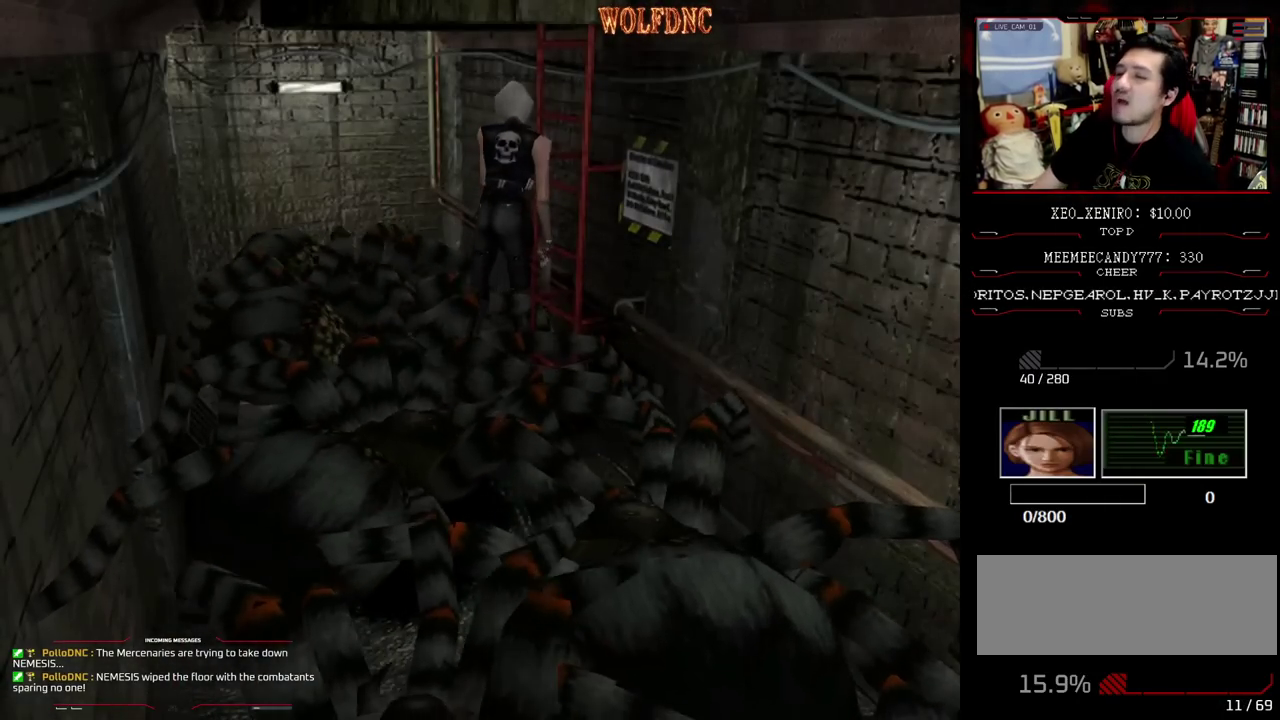
{"buttons": ["CROSS", "DPAD_RIGHT"], "events": [[233, "CROSS", "down"], [417, "CROSS", "up"], [417, "SQUARE", "up"], [467, "CROSS", "down"]]}
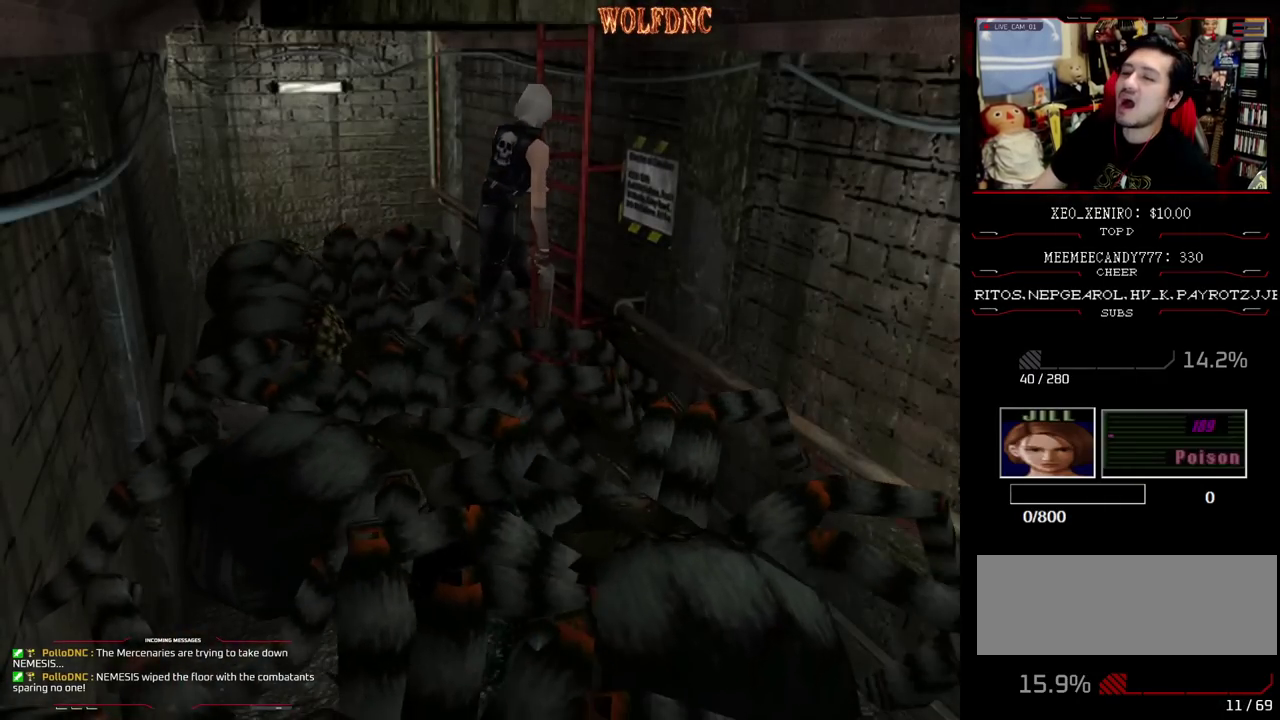
{"buttons": [], "events": [[50, "DPAD_RIGHT", "up"], [150, "CROSS", "up"], [200, "CROSS", "down"], [250, "CROSS", "up"], [300, "CROSS", "down"], [383, "CROSS", "up"], [433, "CROSS", "down"], [483, "CROSS", "up"]]}
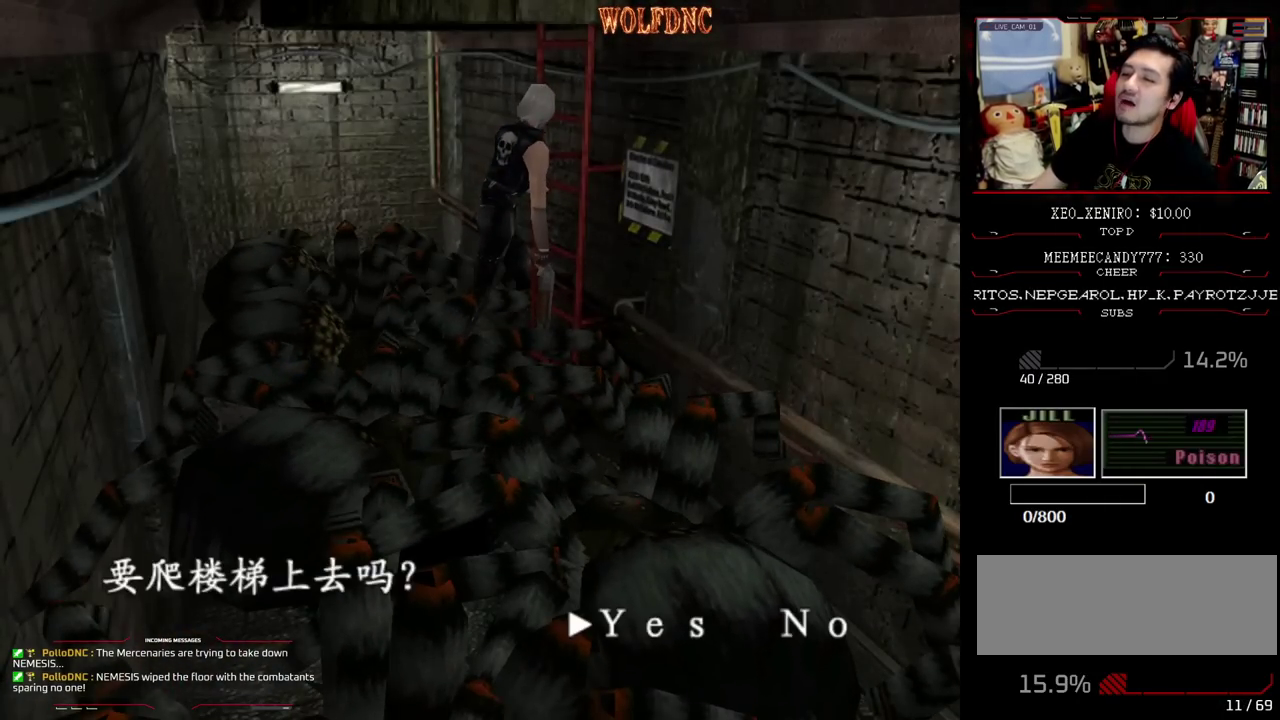
{"buttons": [], "events": [[33, "CROSS", "down"], [117, "CROSS", "up"], [217, "CROSS", "down"], [317, "CROSS", "up"]]}
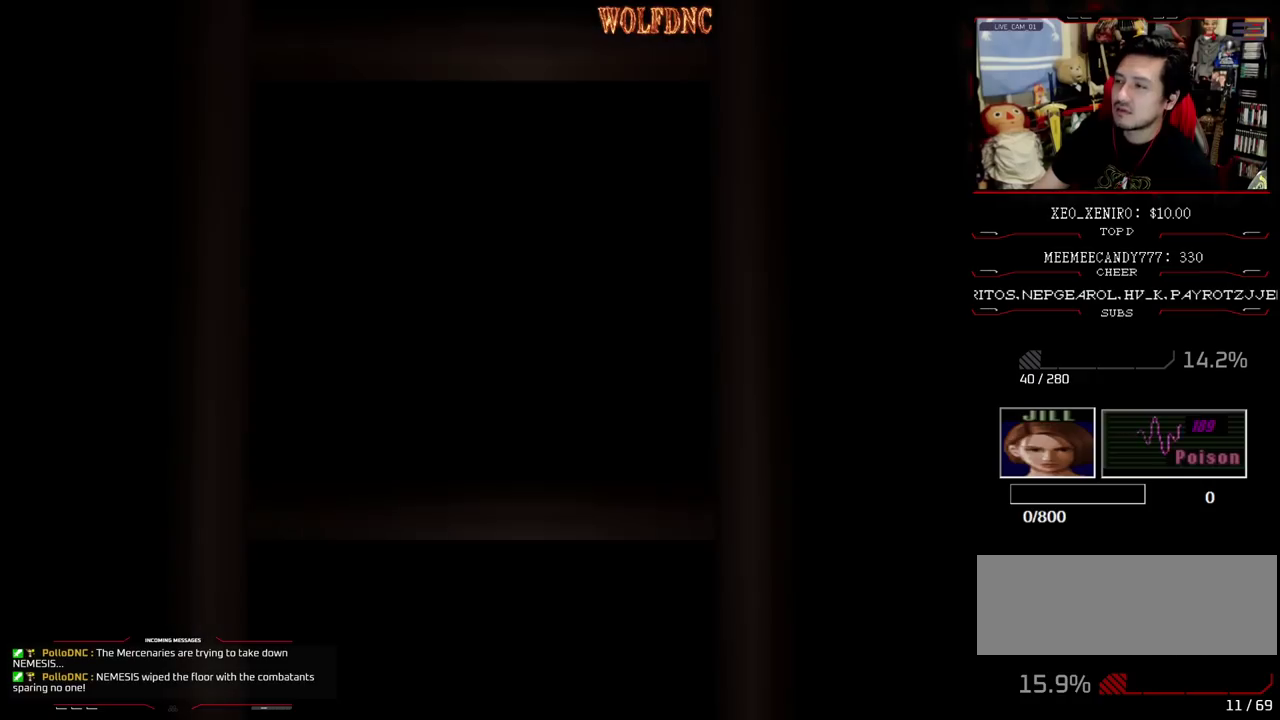
{"buttons": [], "events": []}